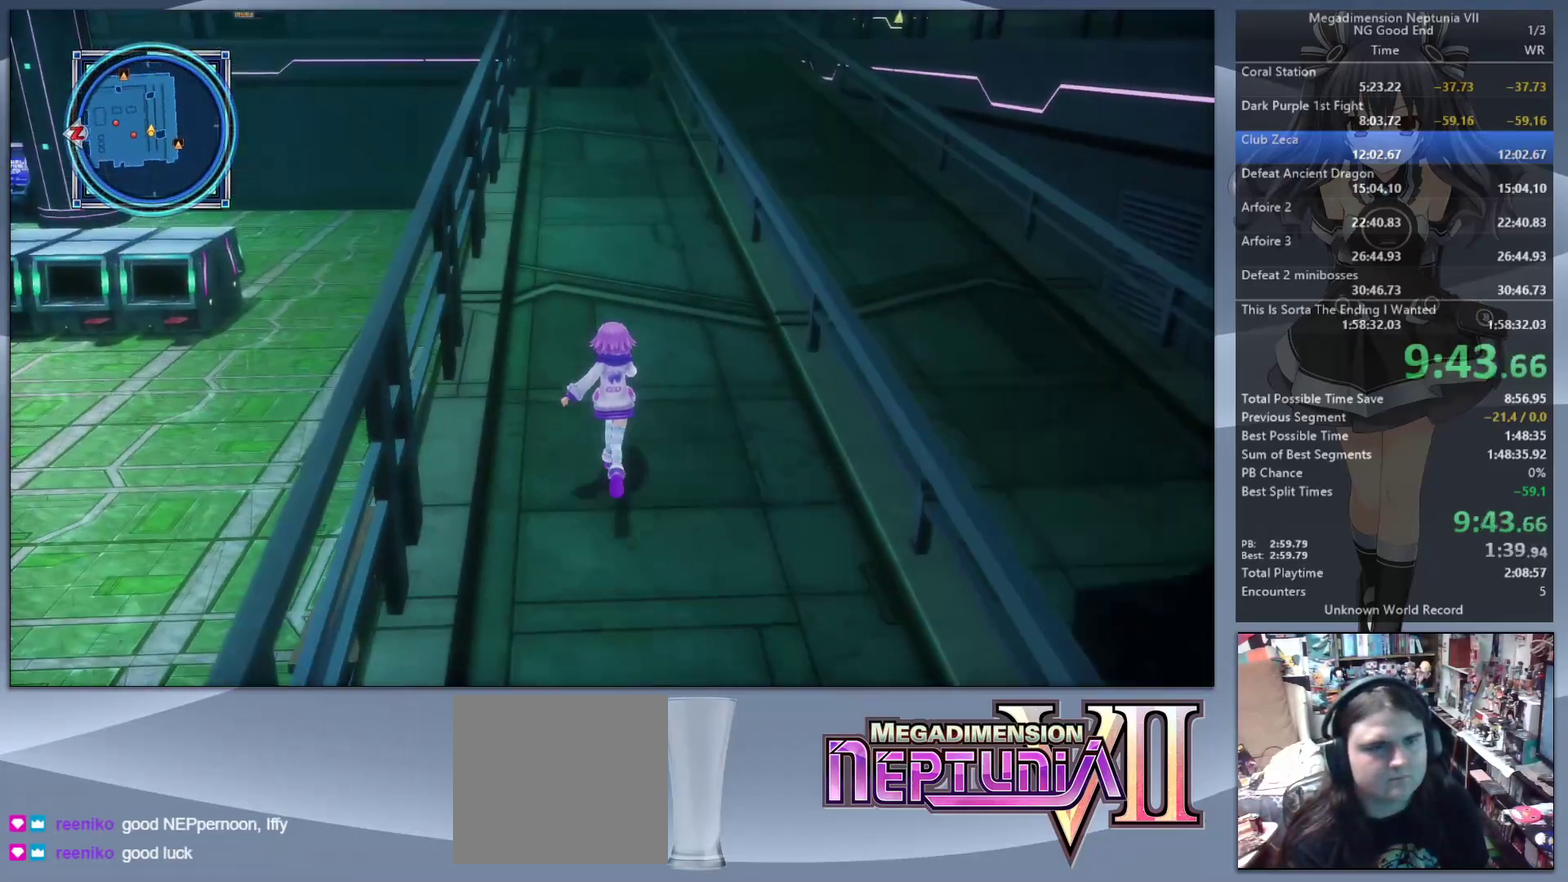
Gameplay with a controller (PlayStation layout); each line is a JSON object with the inputs held at the frame after it. "events" lists button and stick changes between this image and that frame as [ms after this image, input, new state], when the widget could be followed in between. Not read: L3 R3.
{"buttons": [], "left_stick": "up", "right_stick": "center", "events": []}
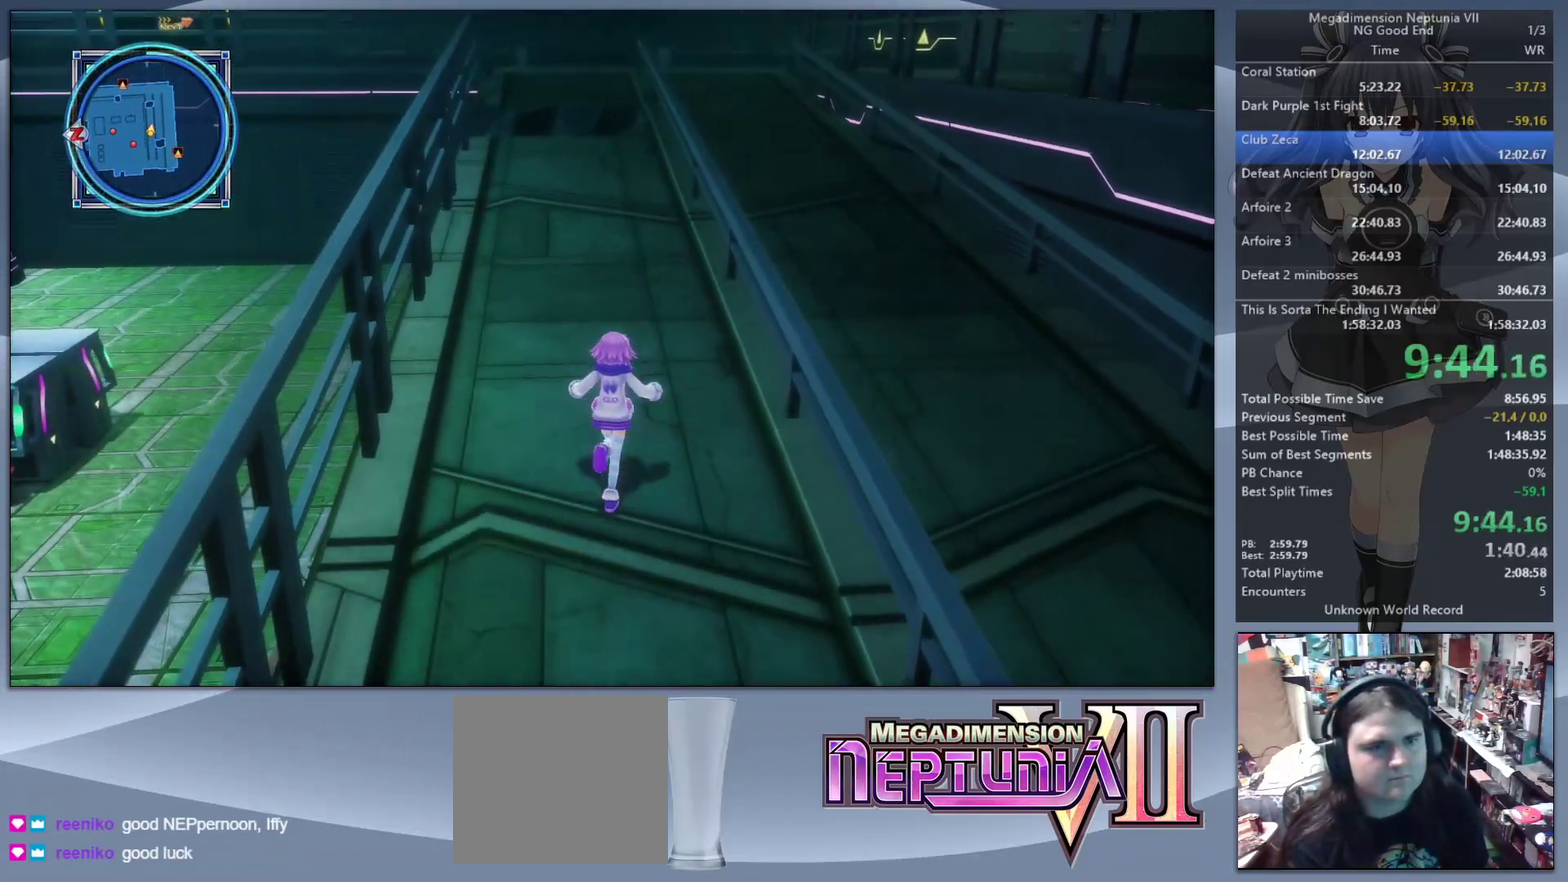
{"buttons": [], "left_stick": "up", "right_stick": "center", "events": []}
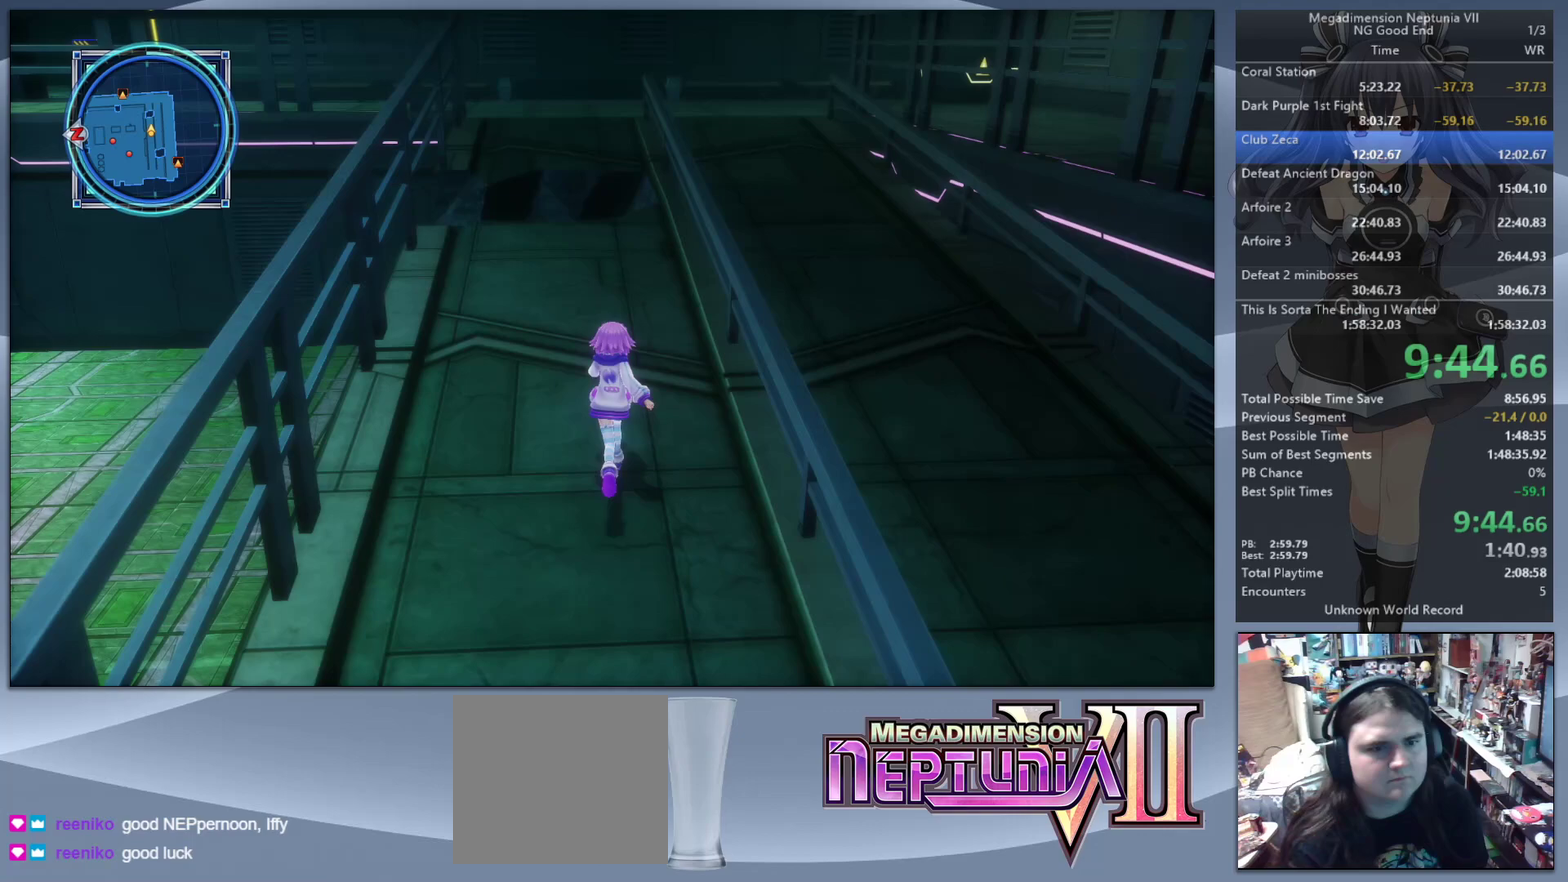
{"buttons": [], "left_stick": "up-right", "right_stick": "center"}
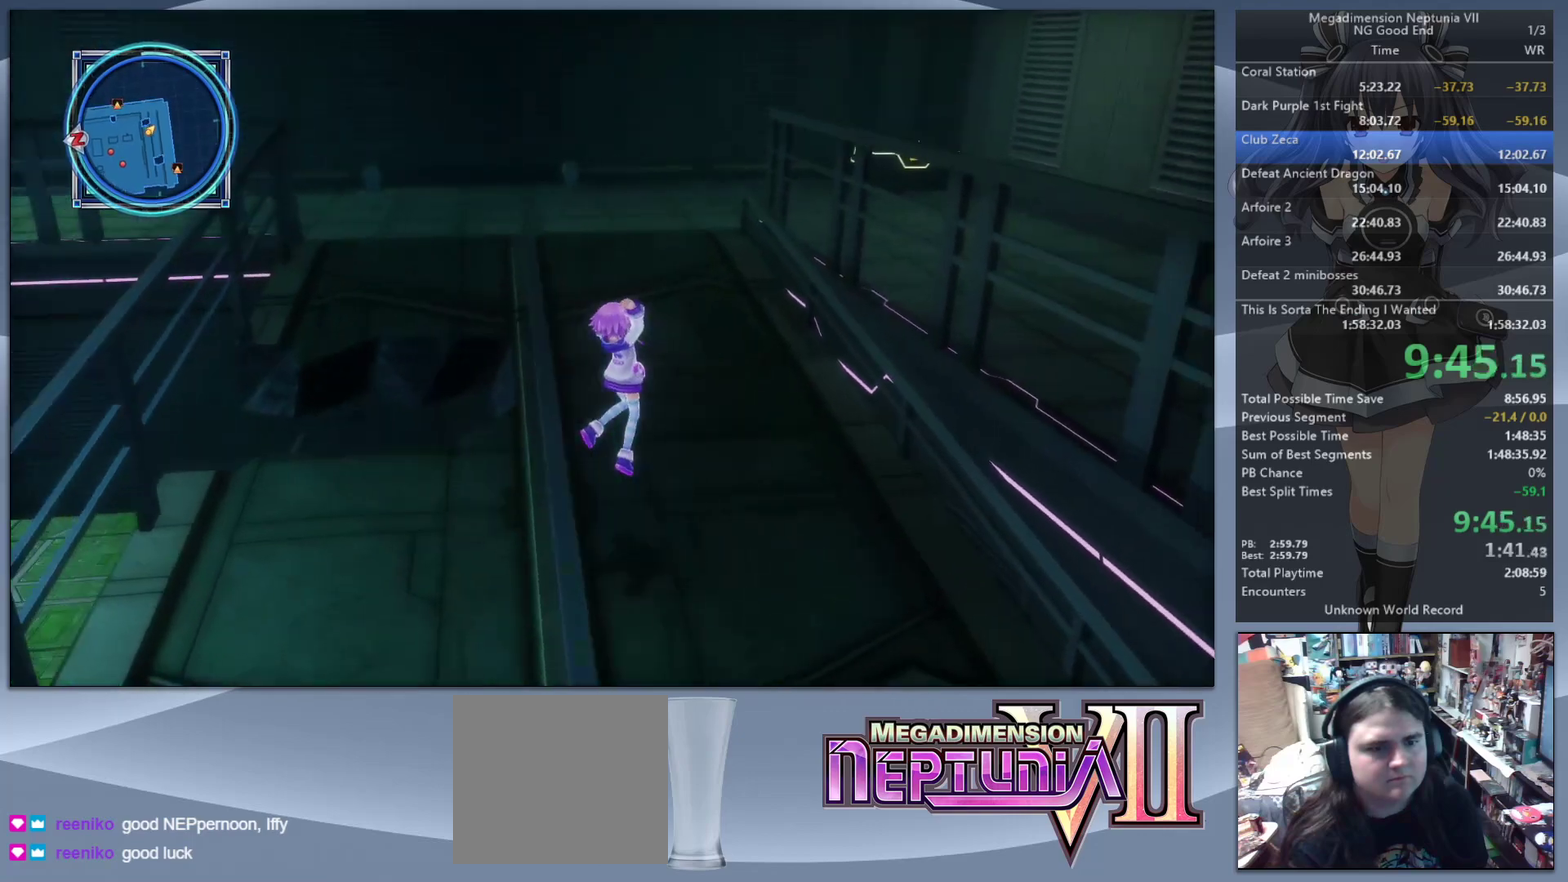
{"buttons": [], "left_stick": "up", "right_stick": "center"}
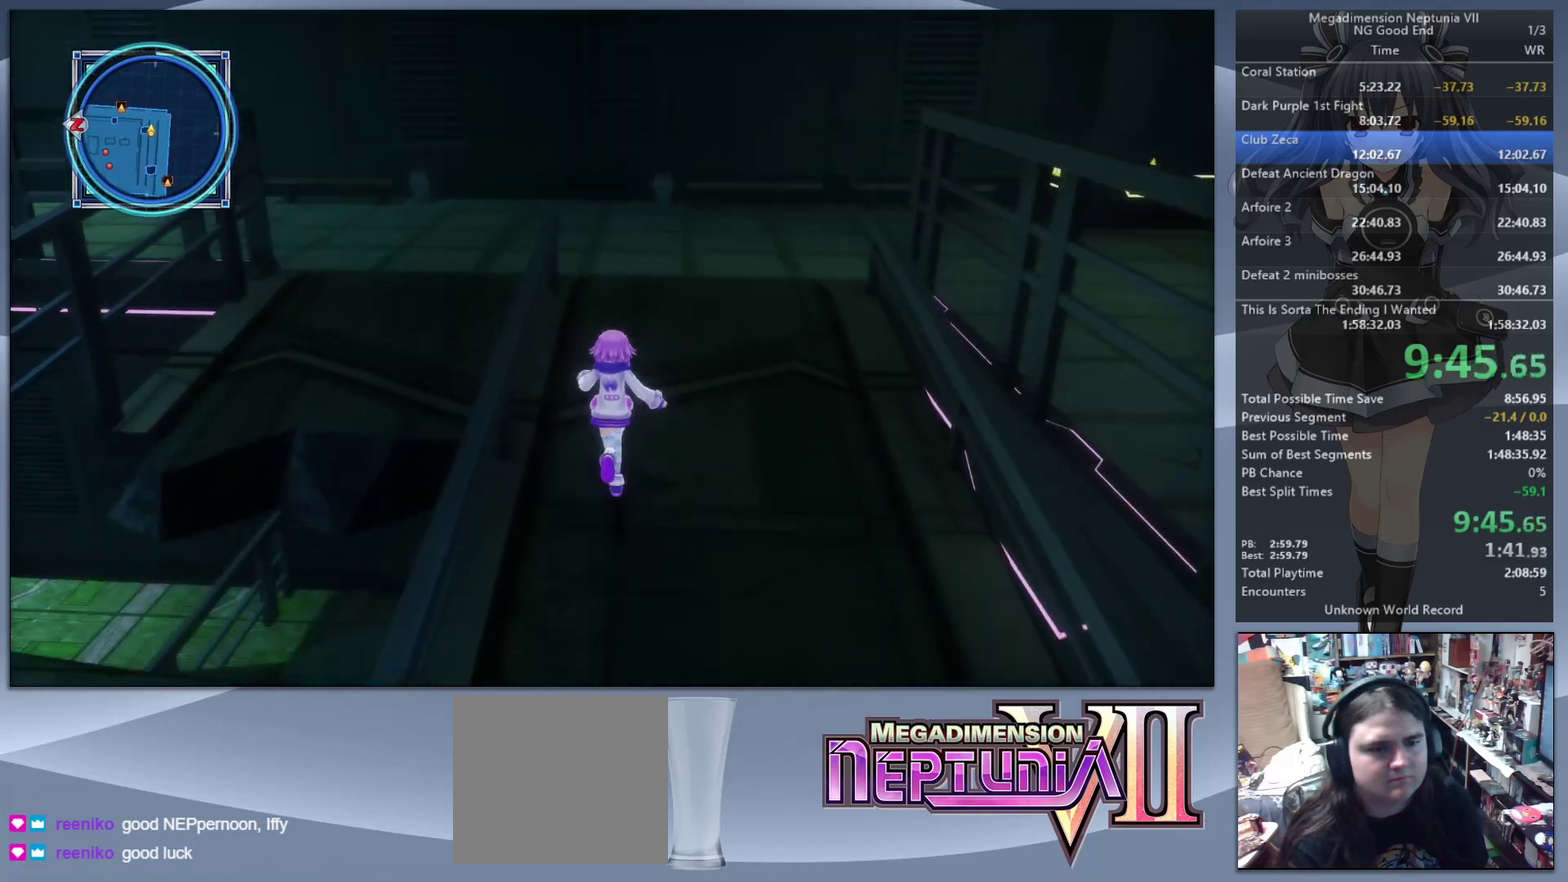
{"buttons": [], "left_stick": "up", "right_stick": "center", "events": []}
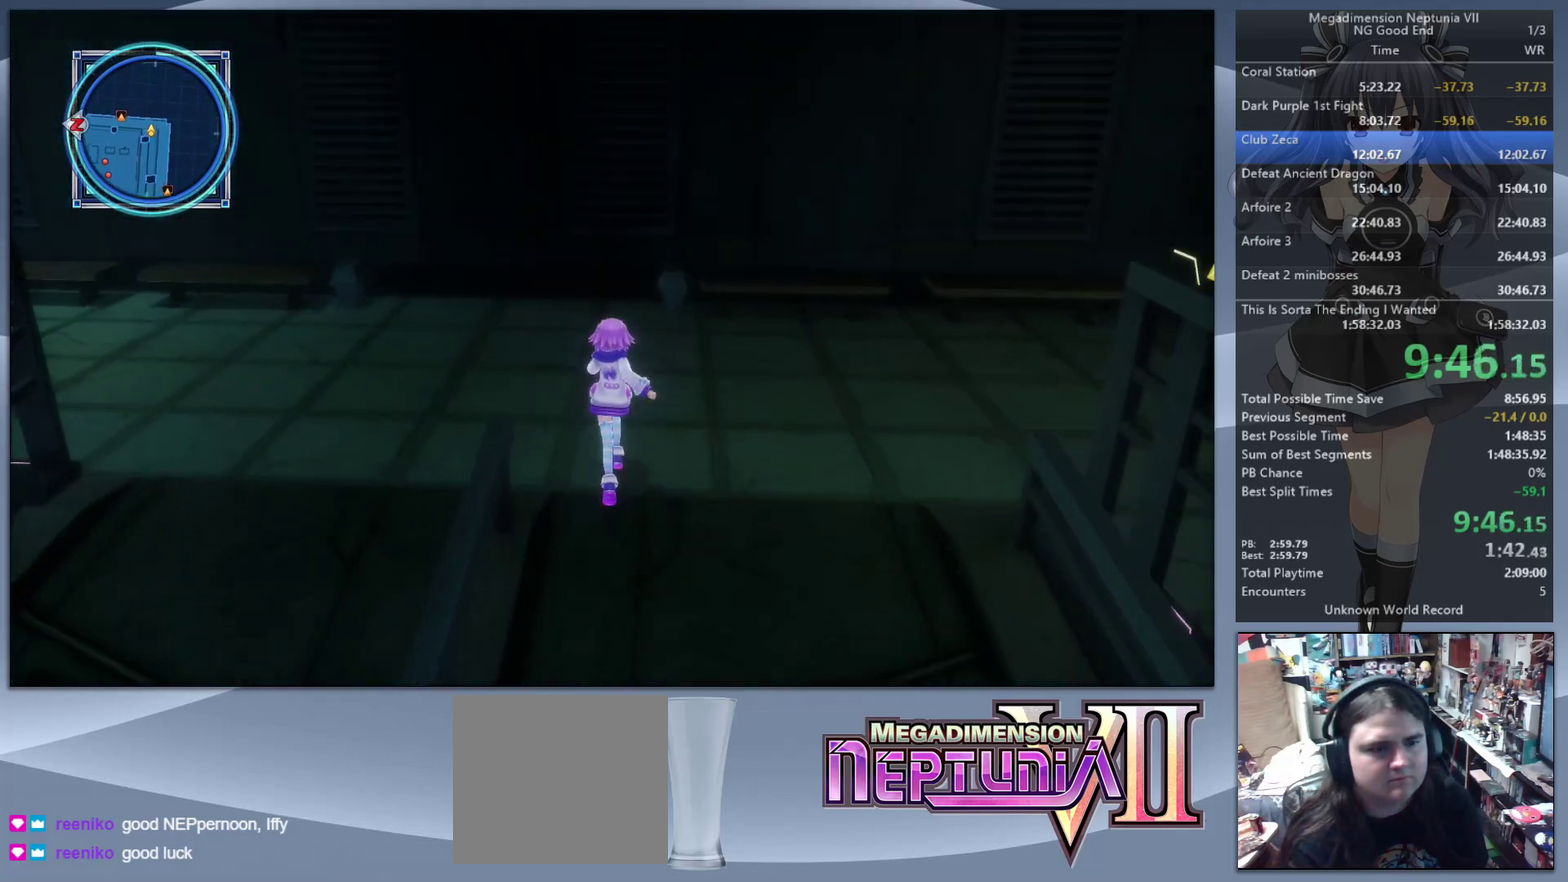
{"buttons": [], "left_stick": "up-left", "right_stick": "right"}
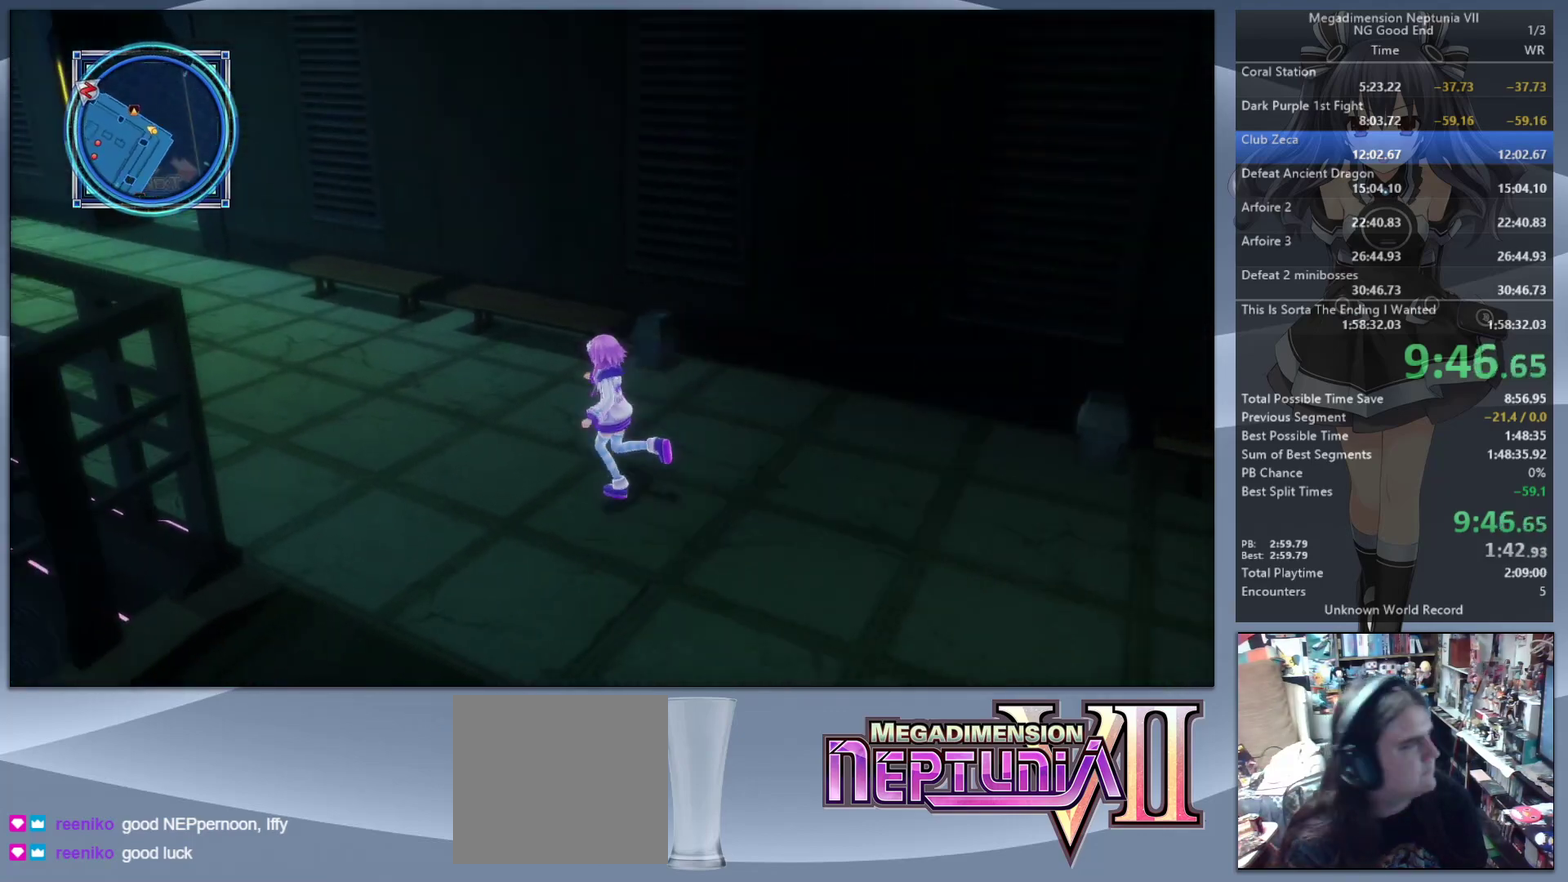
{"buttons": [], "left_stick": "up-left", "right_stick": "right"}
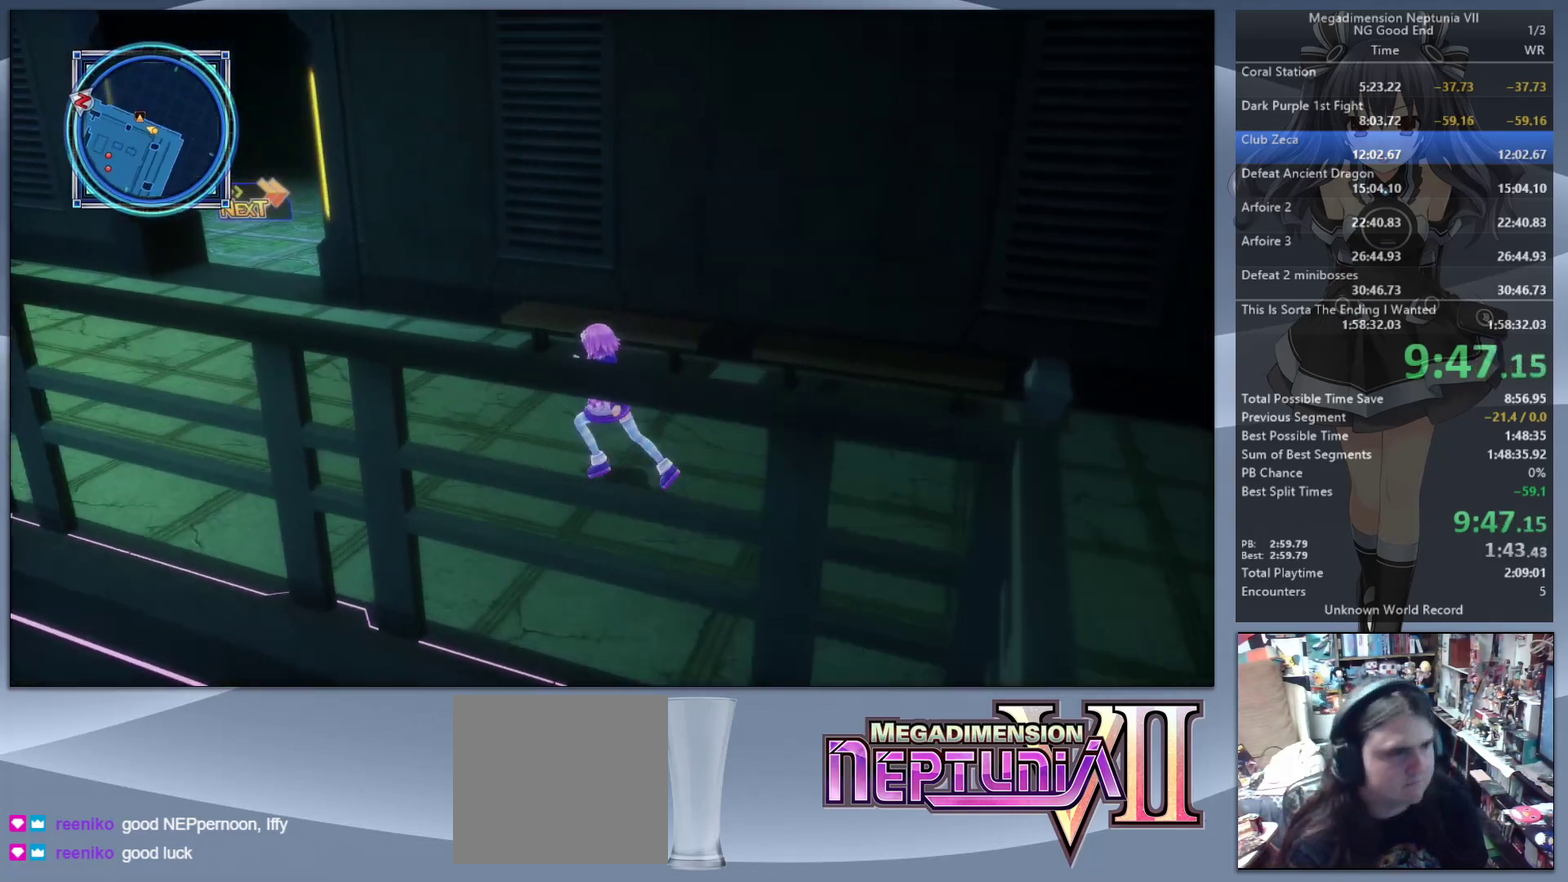
{"buttons": [], "left_stick": "up-left", "right_stick": "right"}
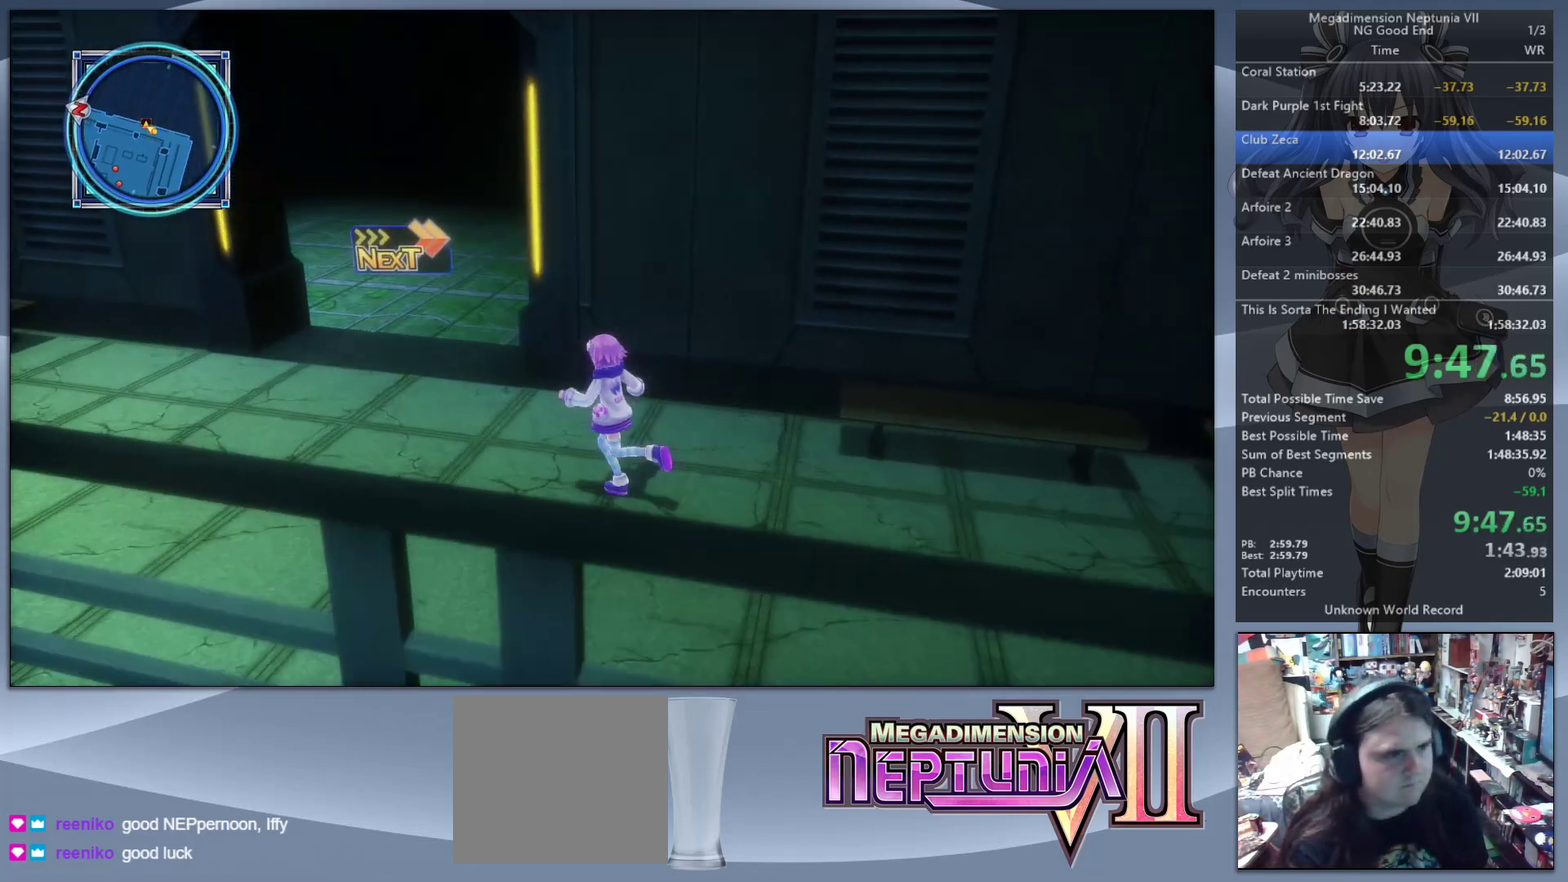
{"buttons": [], "left_stick": "up", "right_stick": "right"}
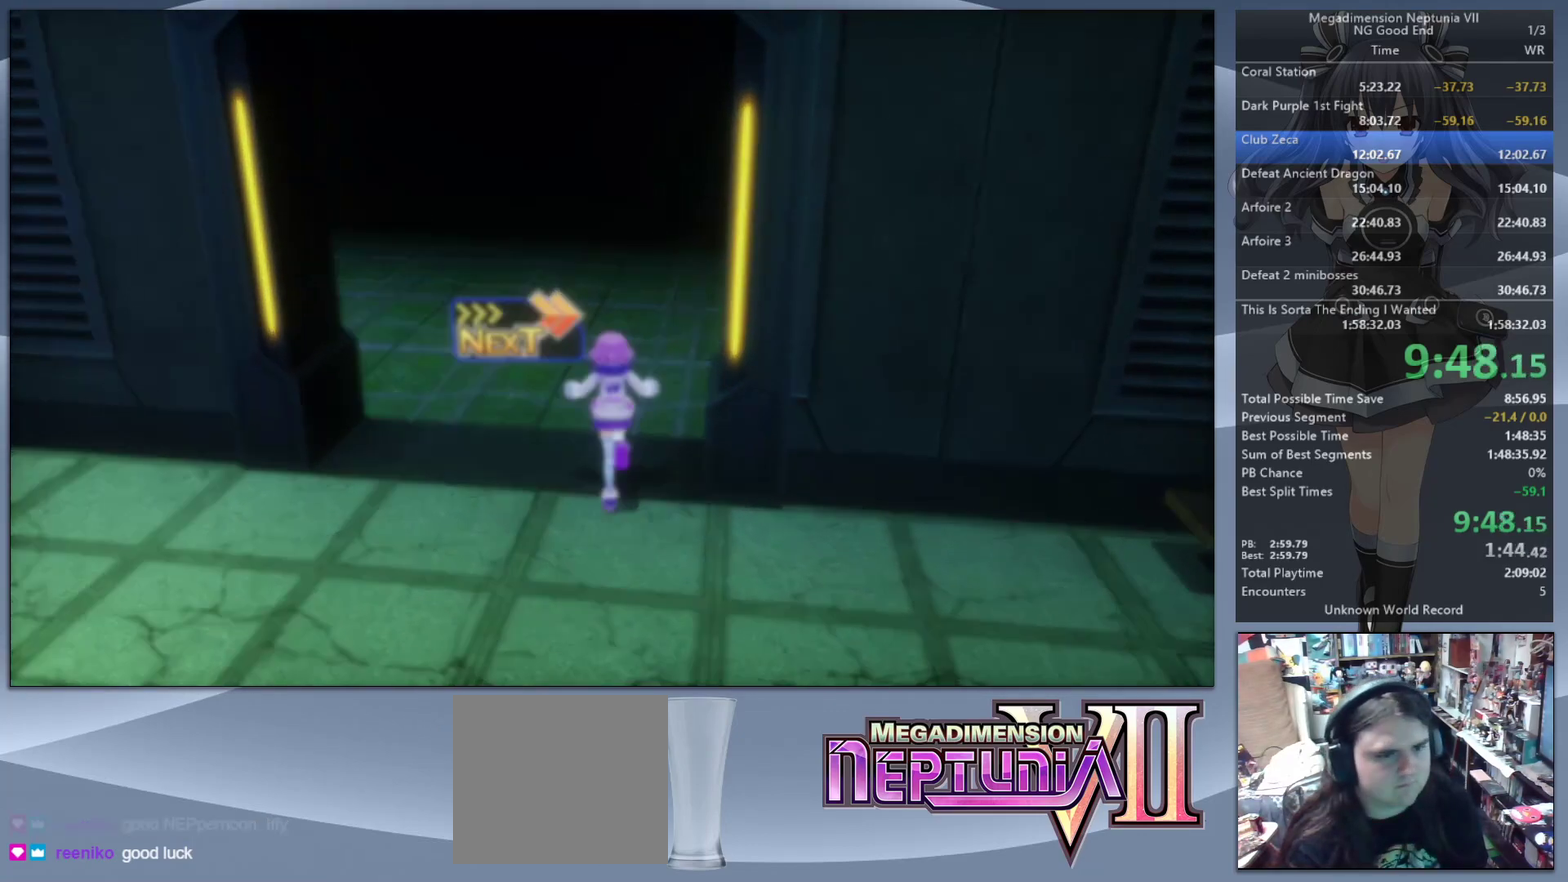
{"buttons": [], "left_stick": "up", "right_stick": "center", "events": [[33, "right_stick", "center"]]}
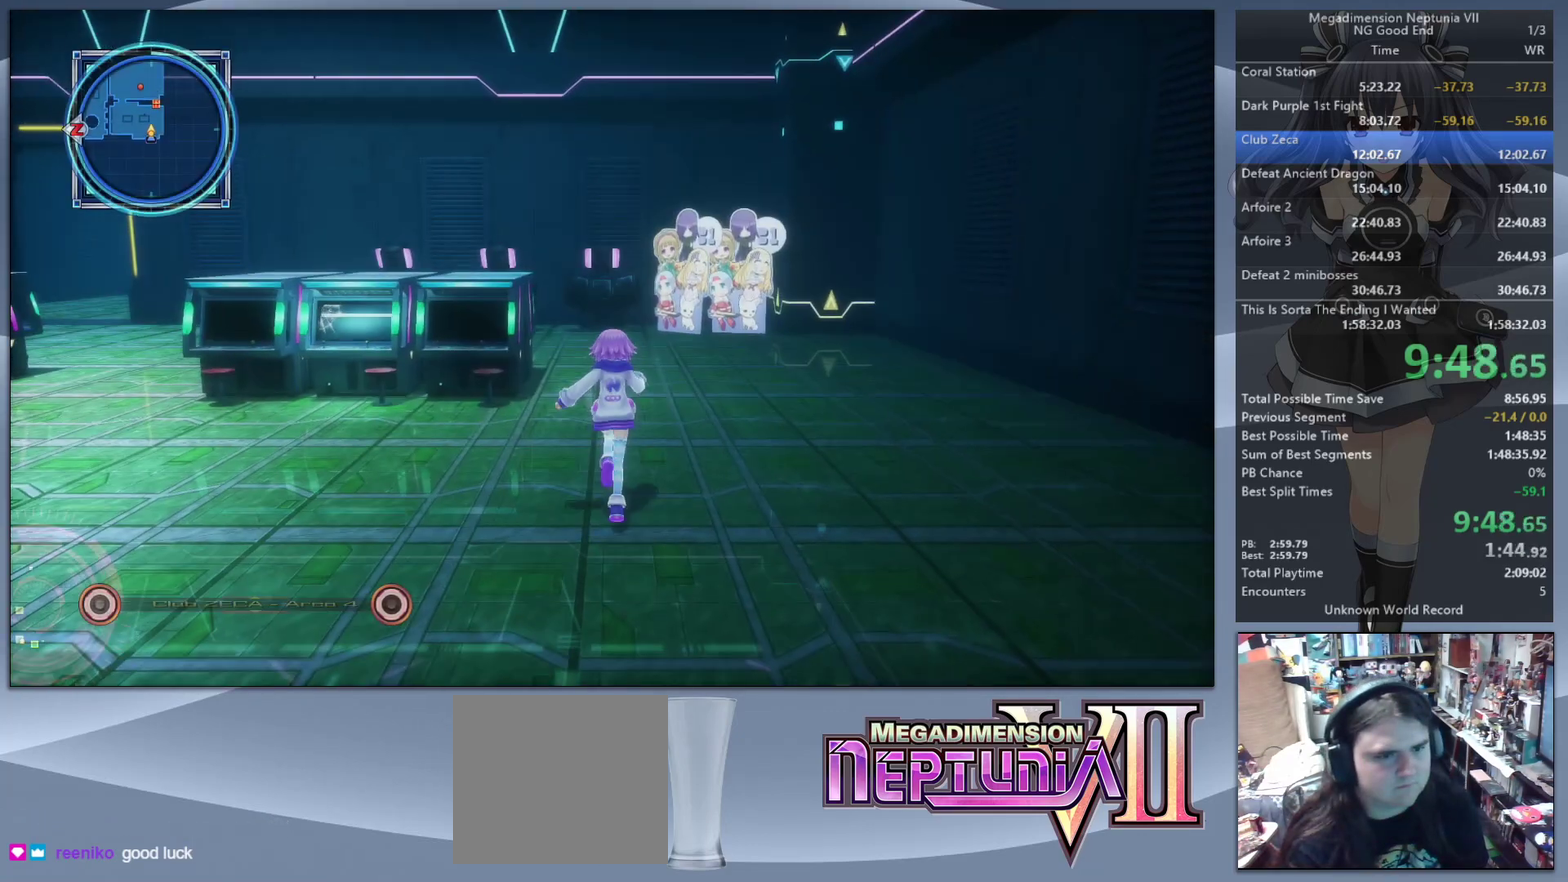
{"buttons": [], "left_stick": "up-left", "right_stick": "up-left", "events": [[133, "left_stick", "down-right"], [233, "left_stick", "up-left"], [267, "right_stick", "left"], [467, "right_stick", "up-left"]]}
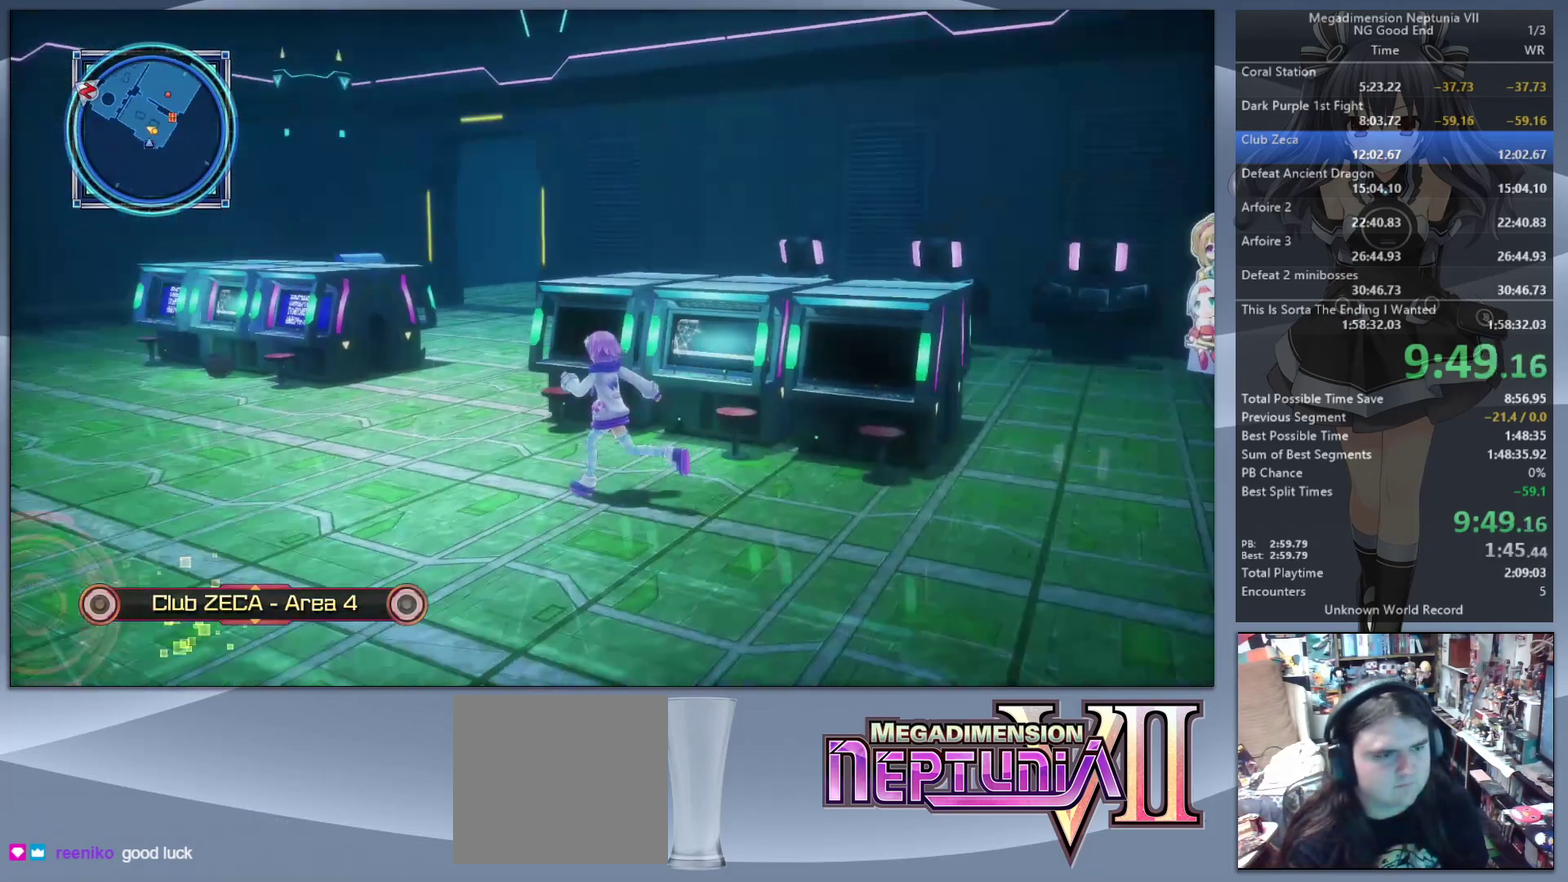
{"buttons": [], "left_stick": "up", "right_stick": "center", "events": [[67, "right_stick", "center"], [167, "left_stick", "down"], [233, "left_stick", "up"], [233, "right_stick", "up-right"], [367, "right_stick", "center"]]}
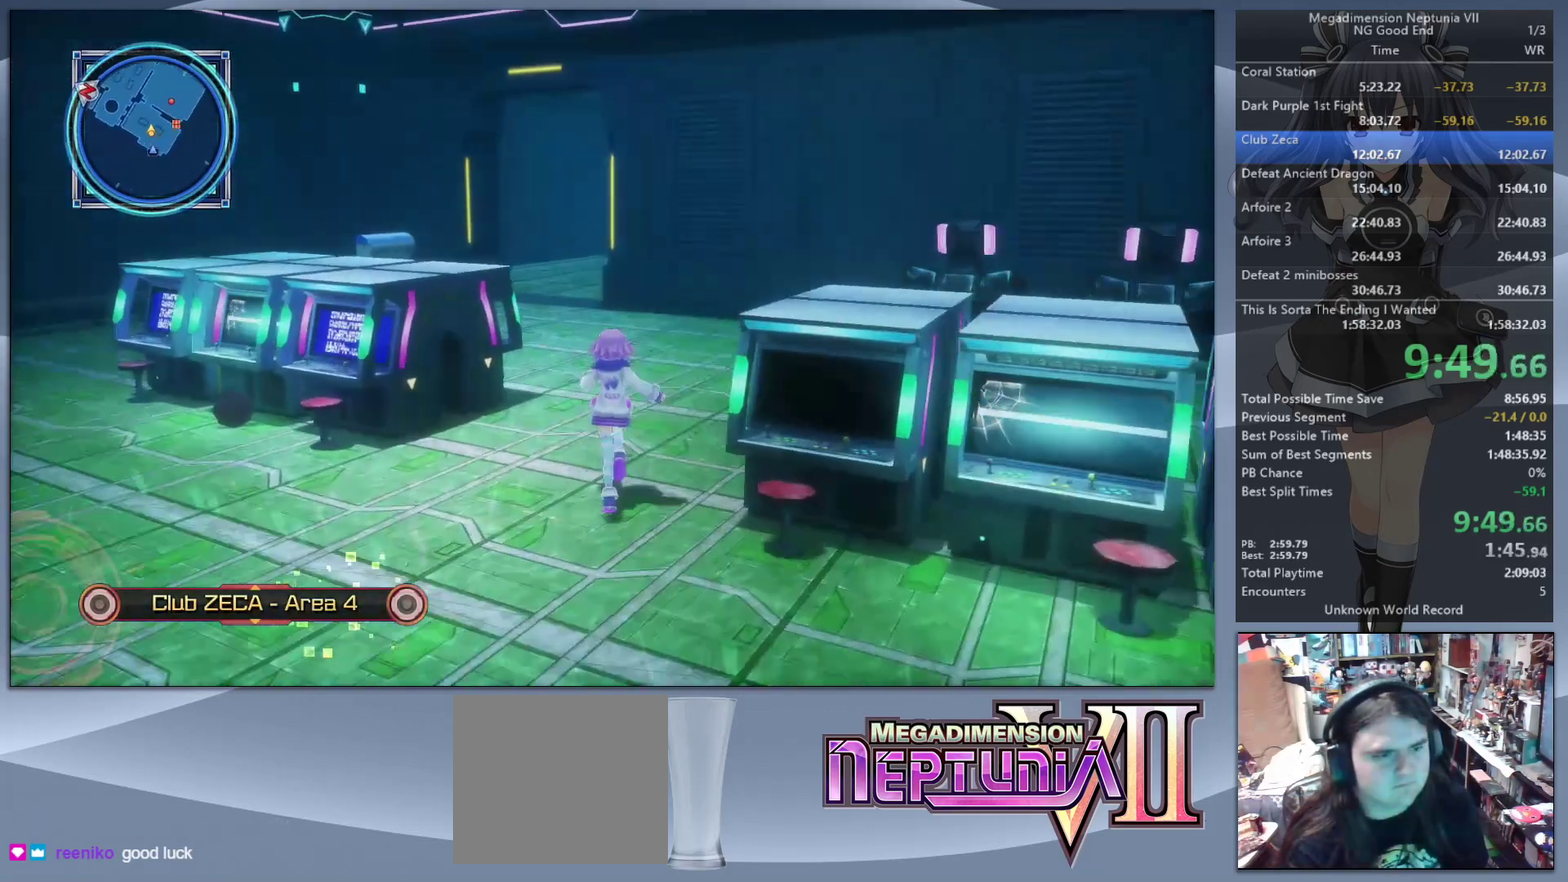
{"buttons": [], "left_stick": "up", "right_stick": "left", "events": [[467, "right_stick", "left"]]}
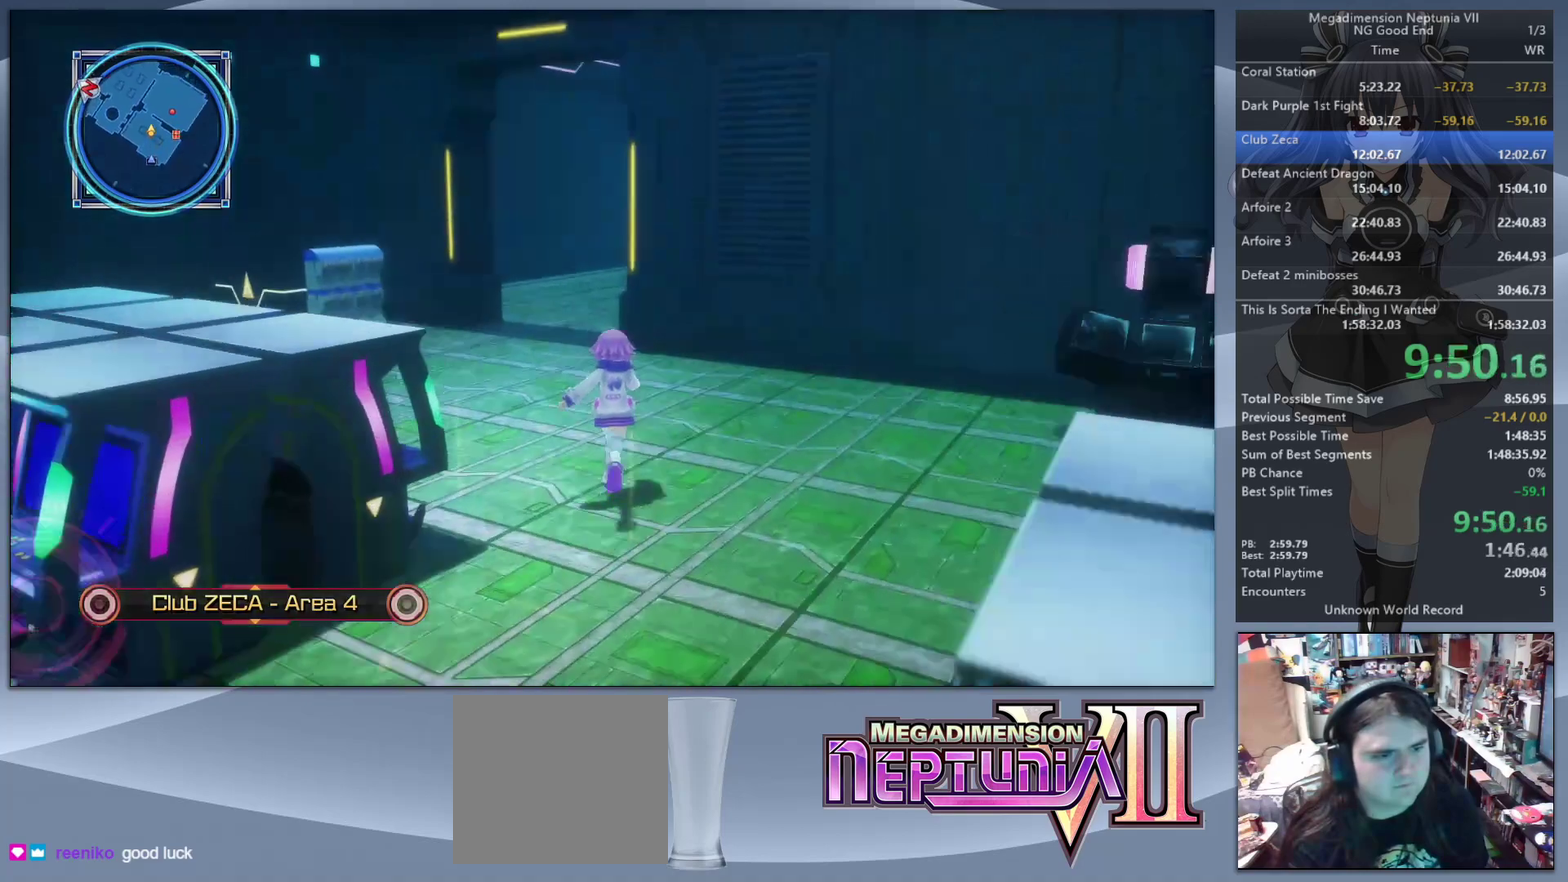
{"buttons": [], "left_stick": "up", "right_stick": "center", "events": [[100, "right_stick", "center"]]}
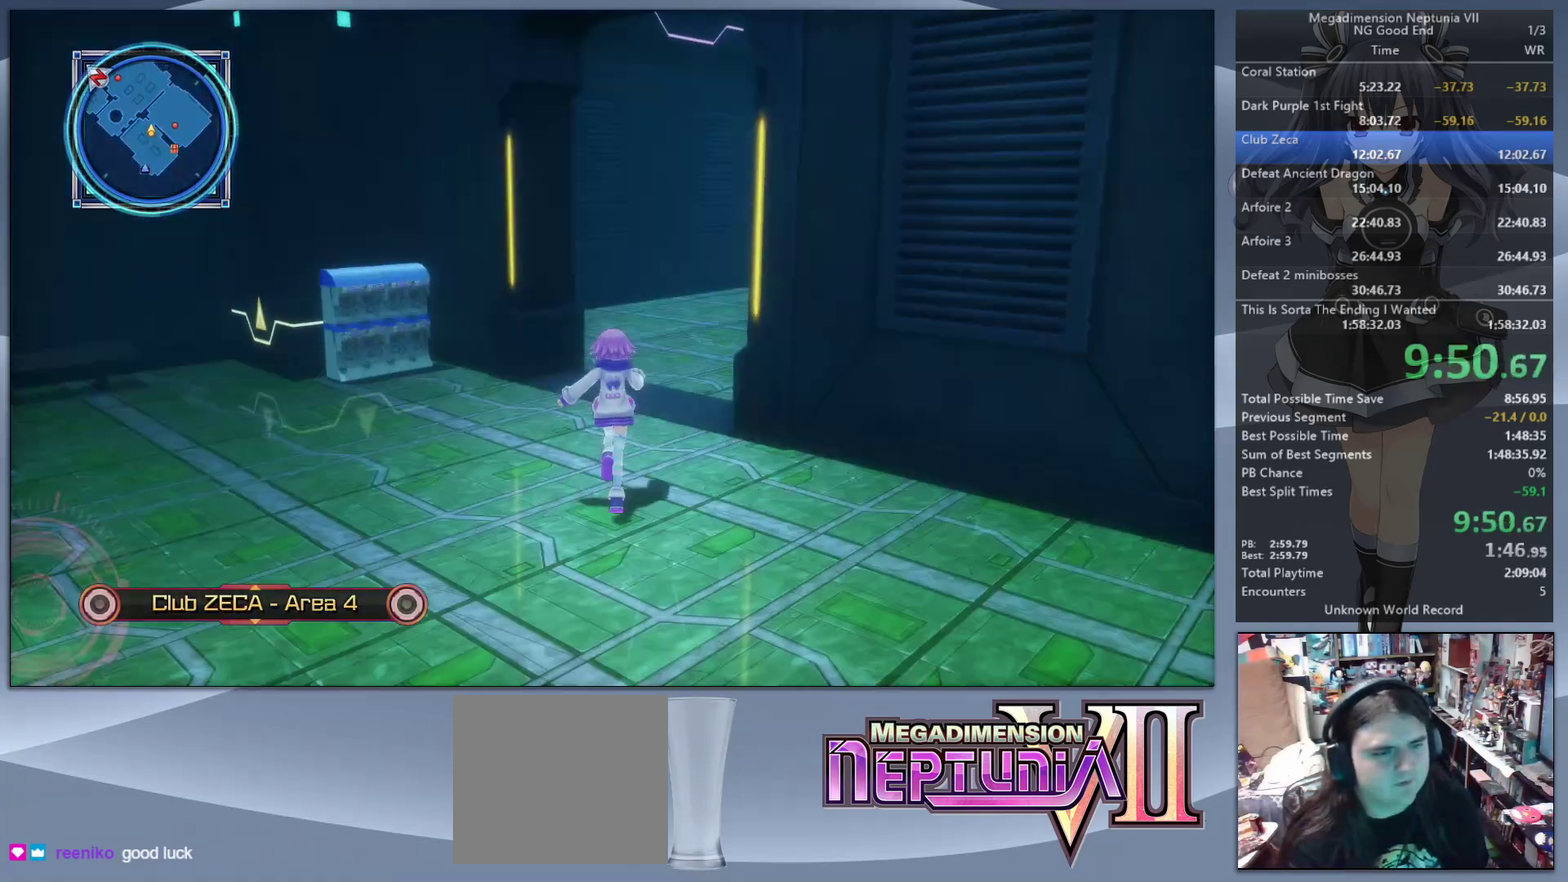
{"buttons": [], "left_stick": "up", "right_stick": "center", "events": [[233, "right_stick", "up-right"], [367, "right_stick", "center"]]}
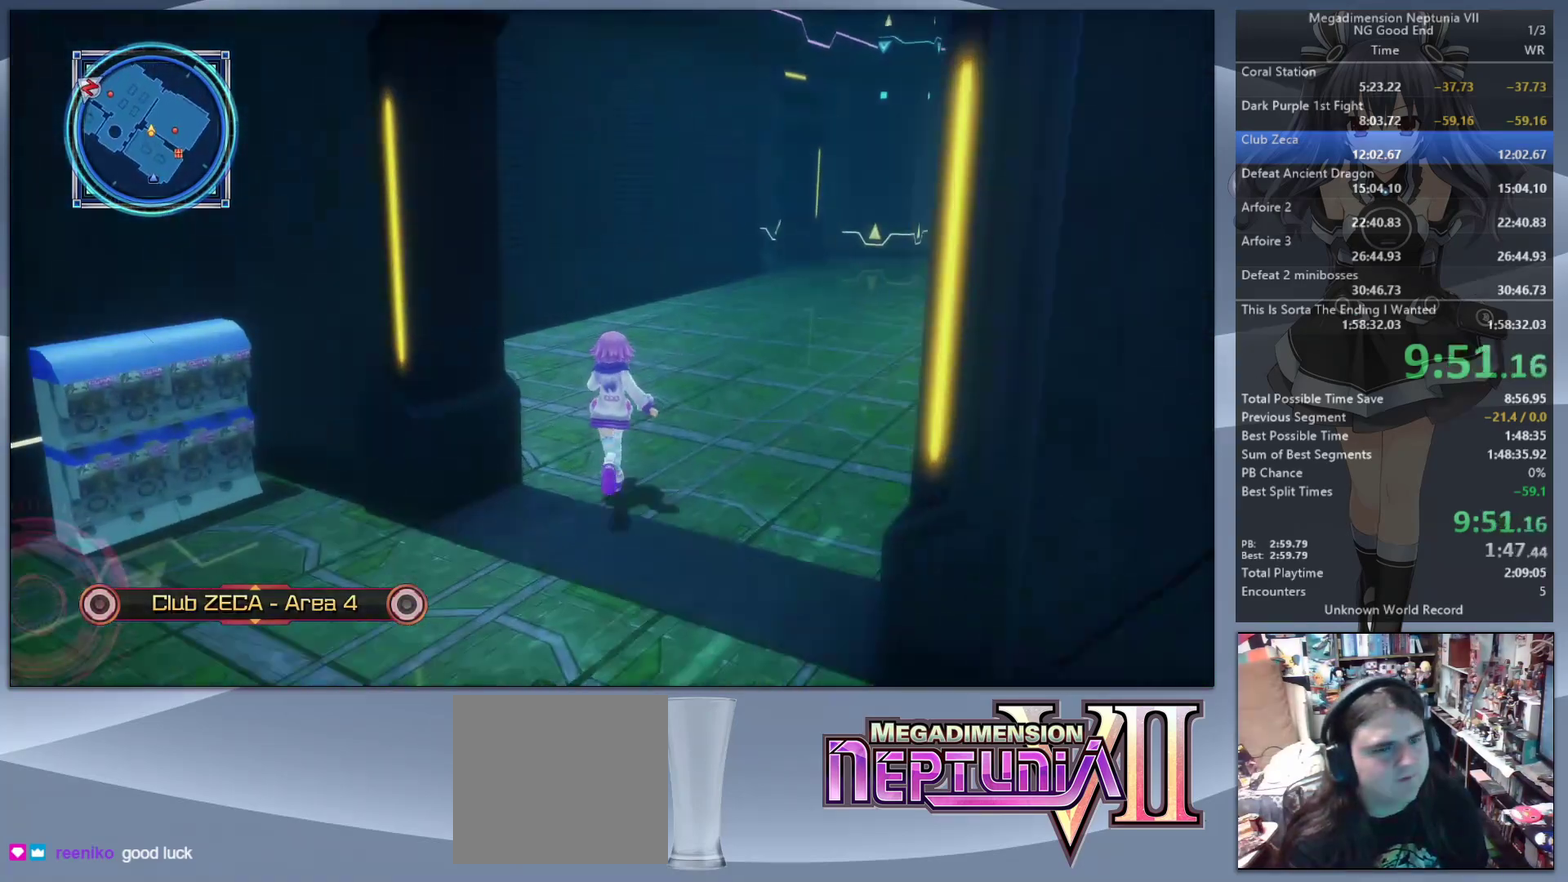
{"buttons": [], "left_stick": "up", "right_stick": "center", "events": [[300, "right_stick", "up-right"], [467, "right_stick", "center"]]}
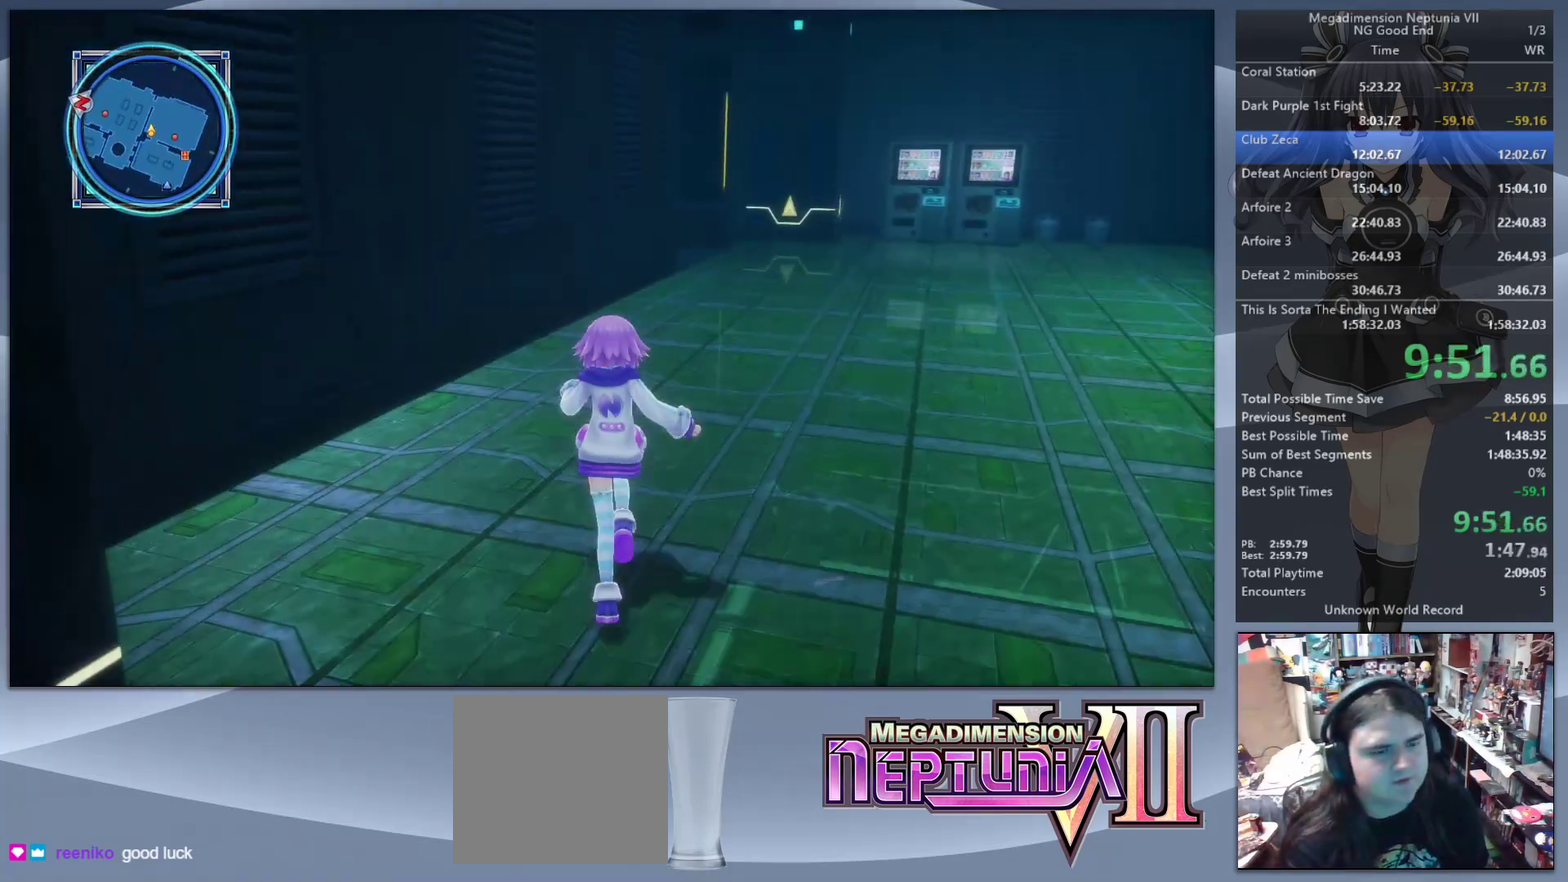
{"buttons": [], "left_stick": "up", "right_stick": "center", "events": [[100, "right_stick", "right"], [233, "right_stick", "center"]]}
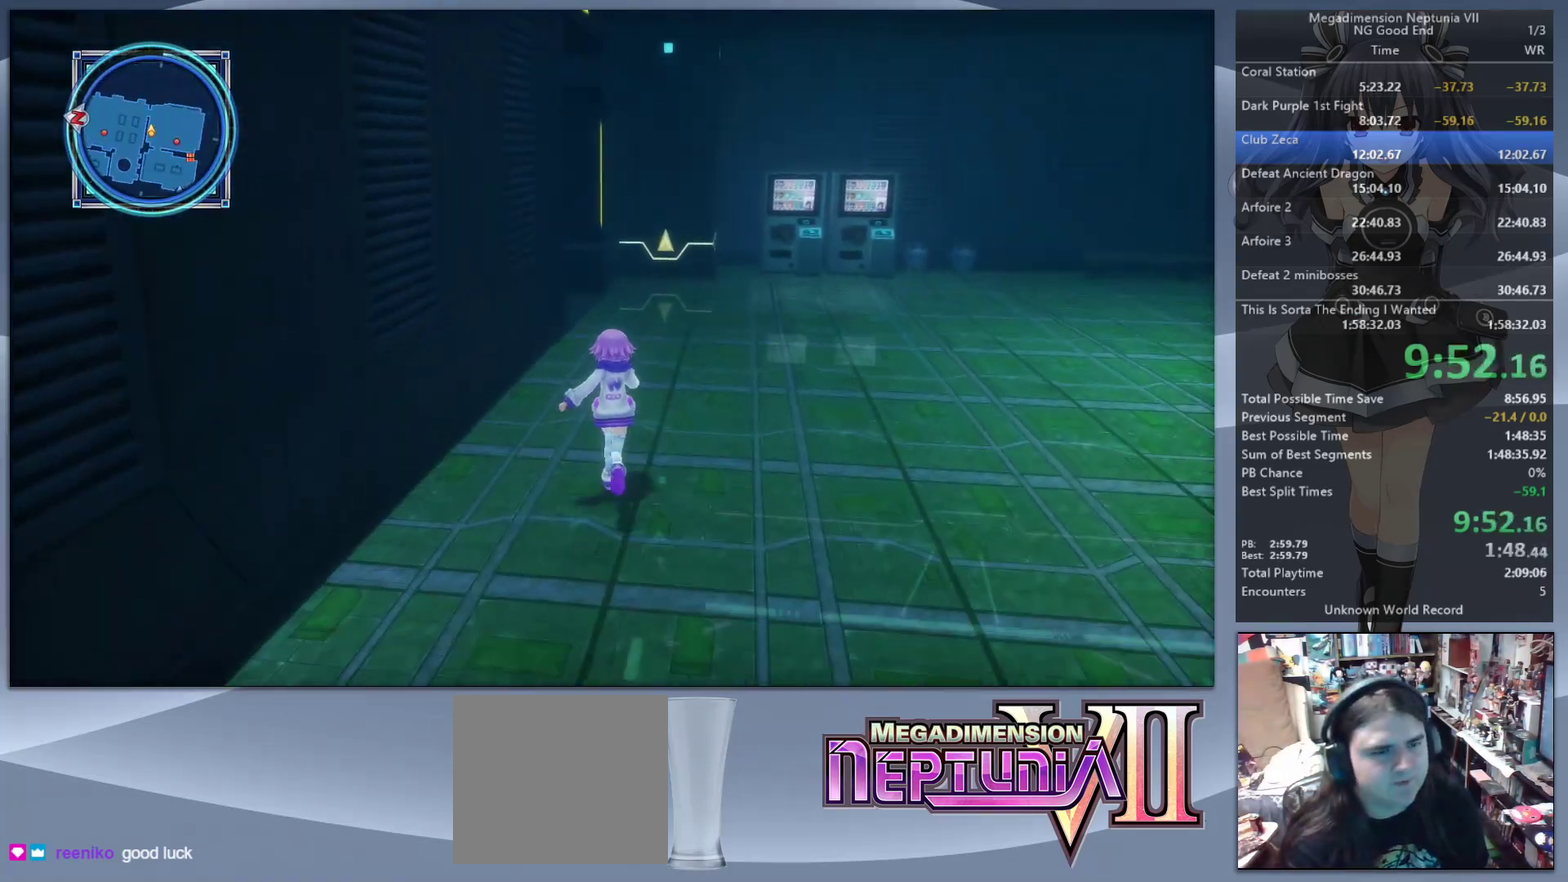
{"buttons": [], "left_stick": "up-right", "right_stick": "left", "events": [[433, "right_stick", "left"], [467, "left_stick", "up-right"]]}
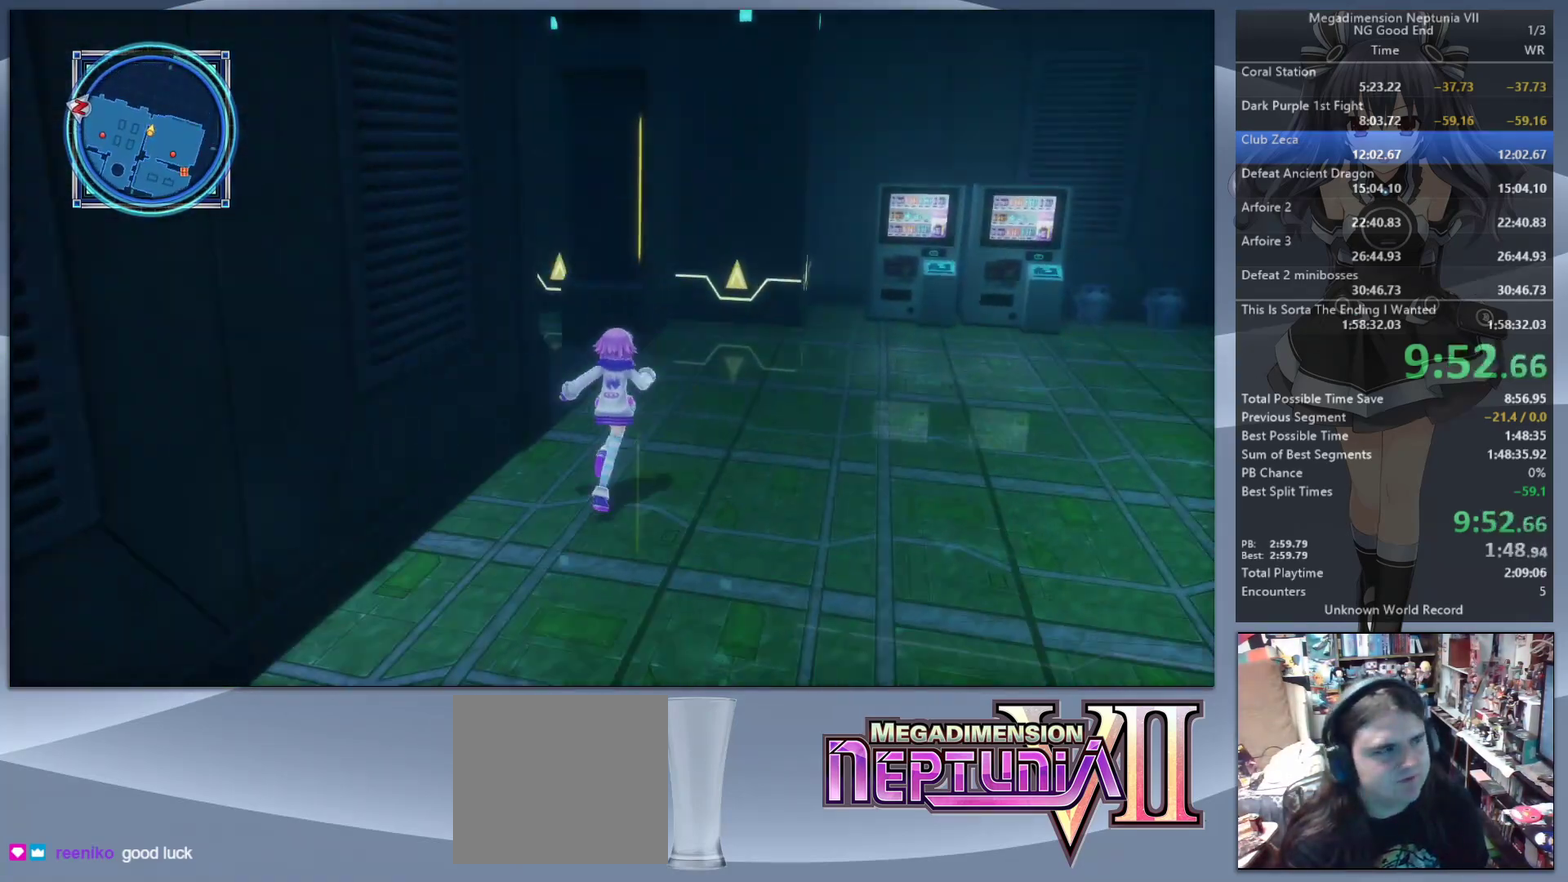
{"buttons": [], "left_stick": "up", "right_stick": "left", "events": [[300, "left_stick", "down-left"], [400, "left_stick", "up"]]}